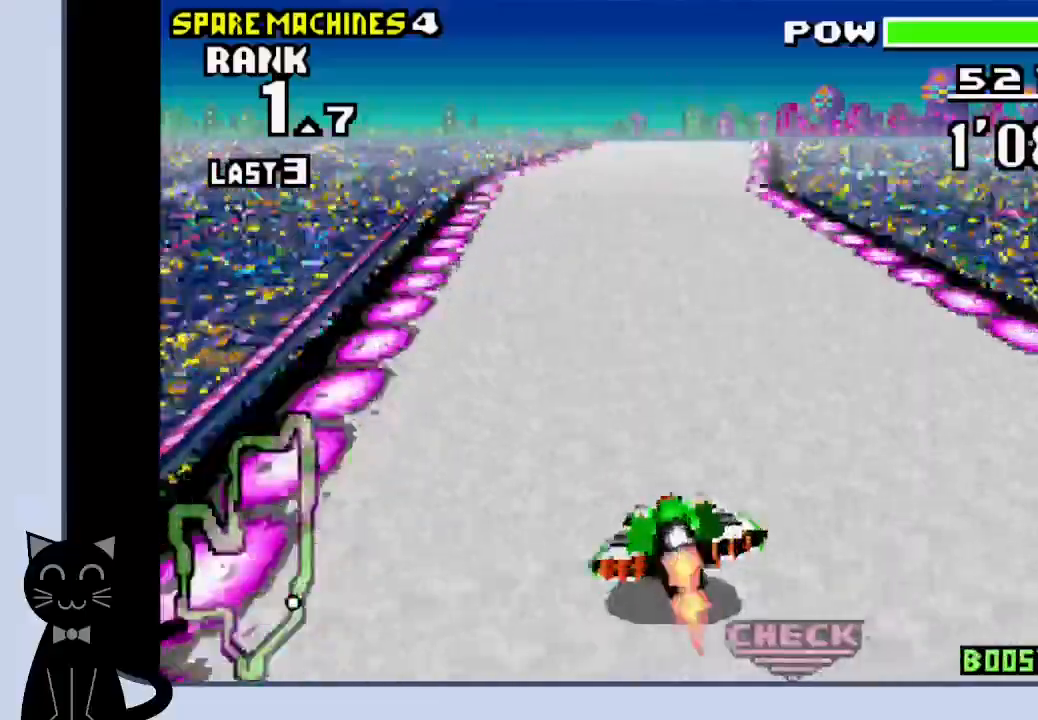
Gameplay with a controller (PlayStation layout); each line is a JSON object with the inputs held at the frame after it. "events" lists button and stick changes between this image and that frame as [ms after this image, input, new state], when the widget could be followed in between. Not read: L1 R1 left_stick right_stick.
{"buttons": ["CROSS", "DPAD_LEFT"], "events": [[467, "DPAD_LEFT", "down"]]}
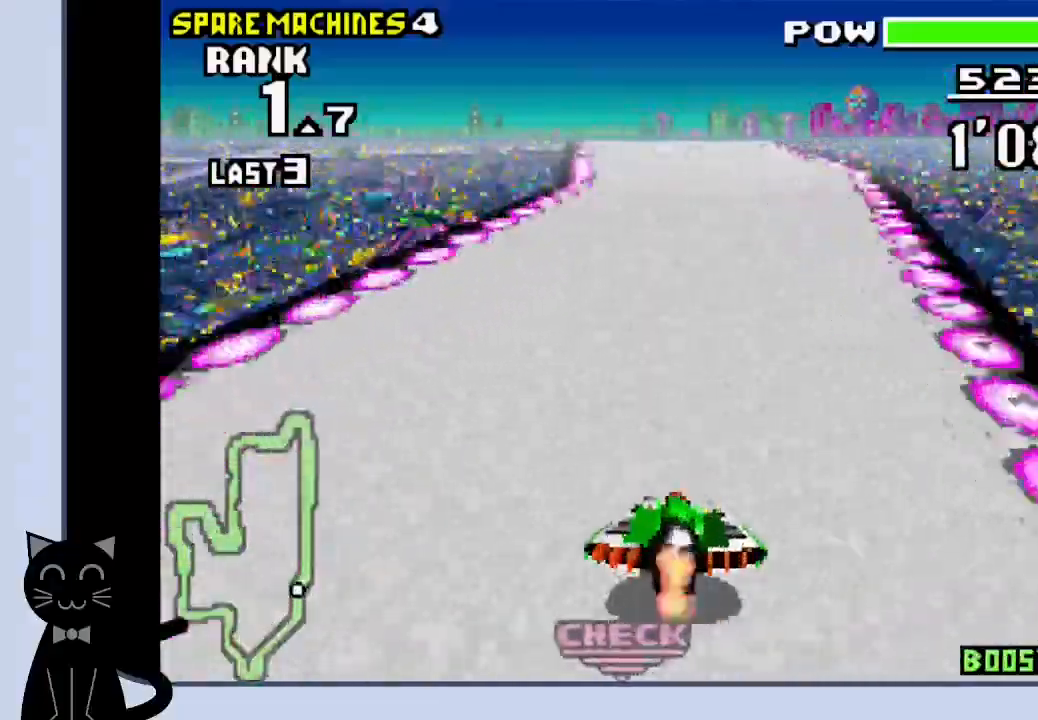
{"buttons": ["CROSS", "DPAD_LEFT"], "events": []}
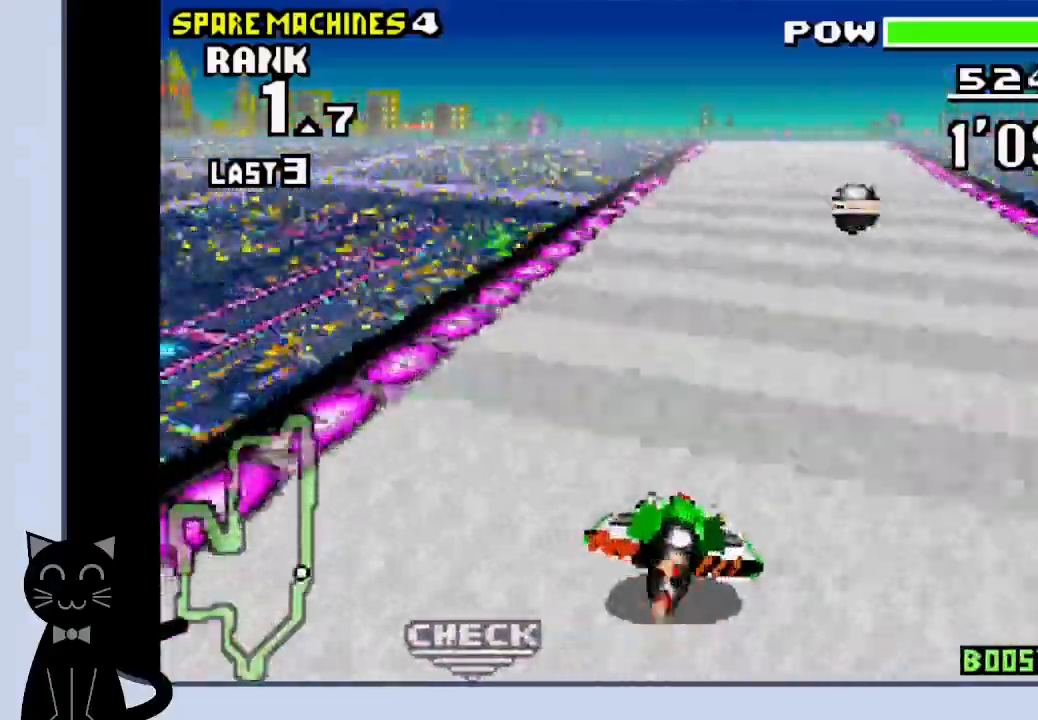
{"buttons": ["CROSS"], "events": [[33, "DPAD_LEFT", "up"]]}
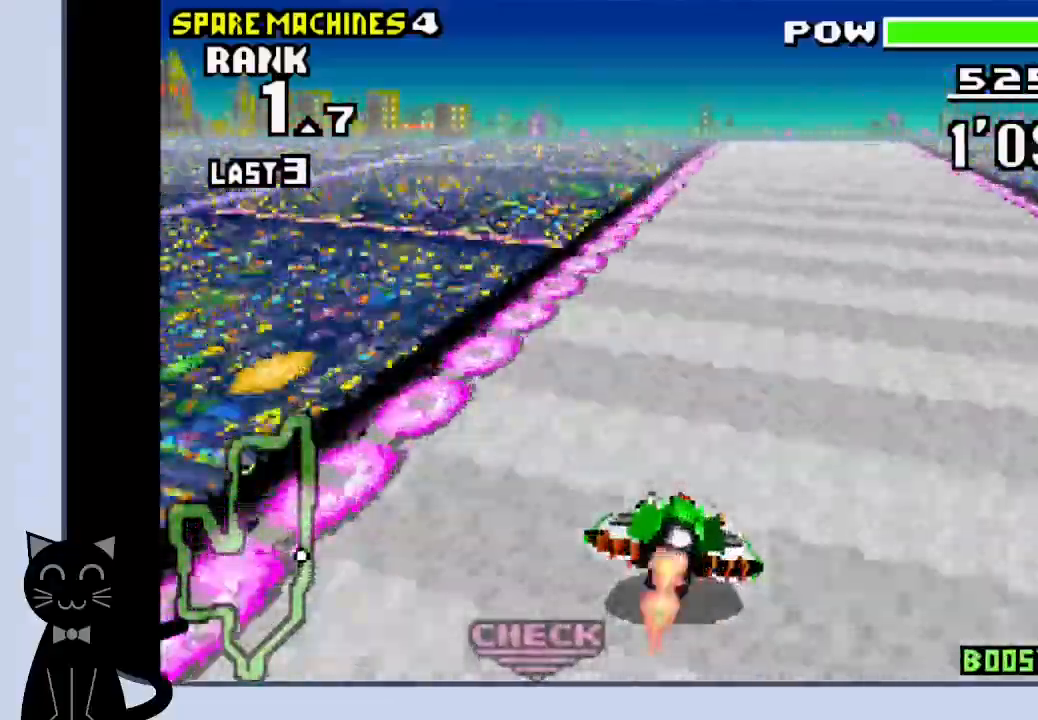
{"buttons": ["CROSS"], "events": []}
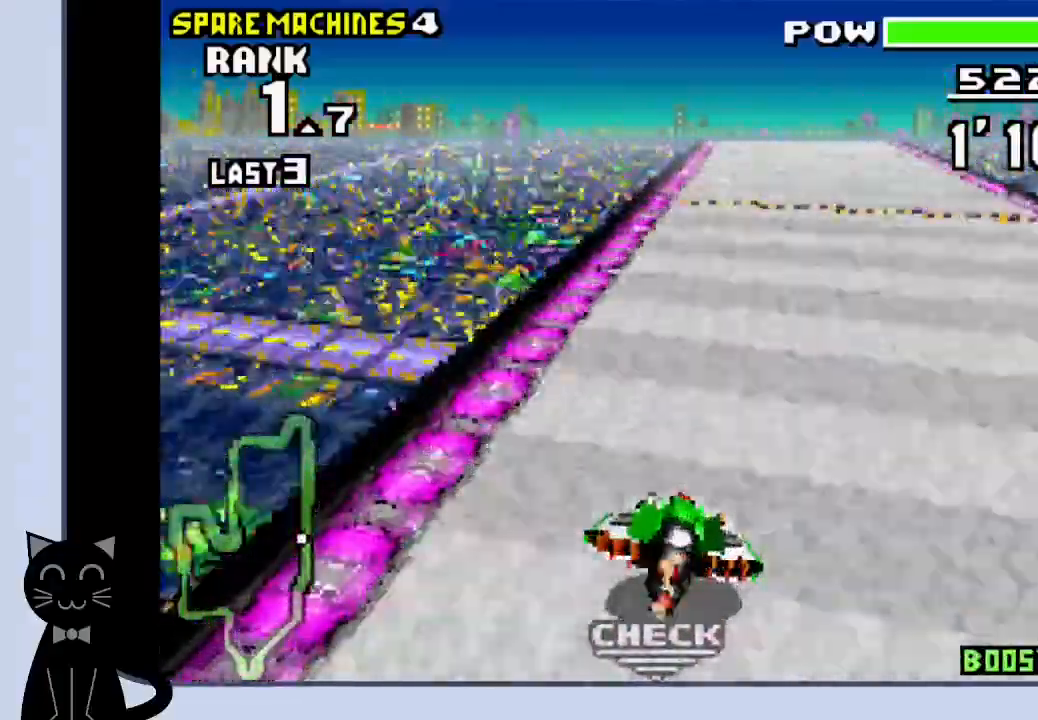
{"buttons": ["CROSS"], "events": [[200, "DPAD_RIGHT", "down"], [217, "DPAD_RIGHT", "up"]]}
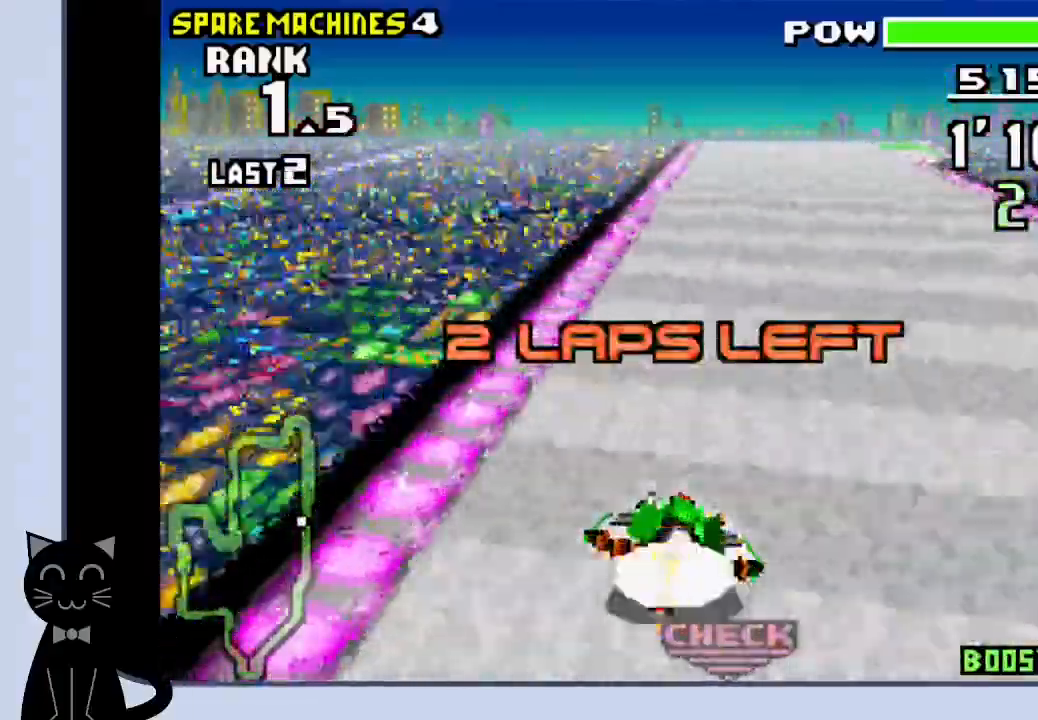
{"buttons": ["CROSS"], "events": []}
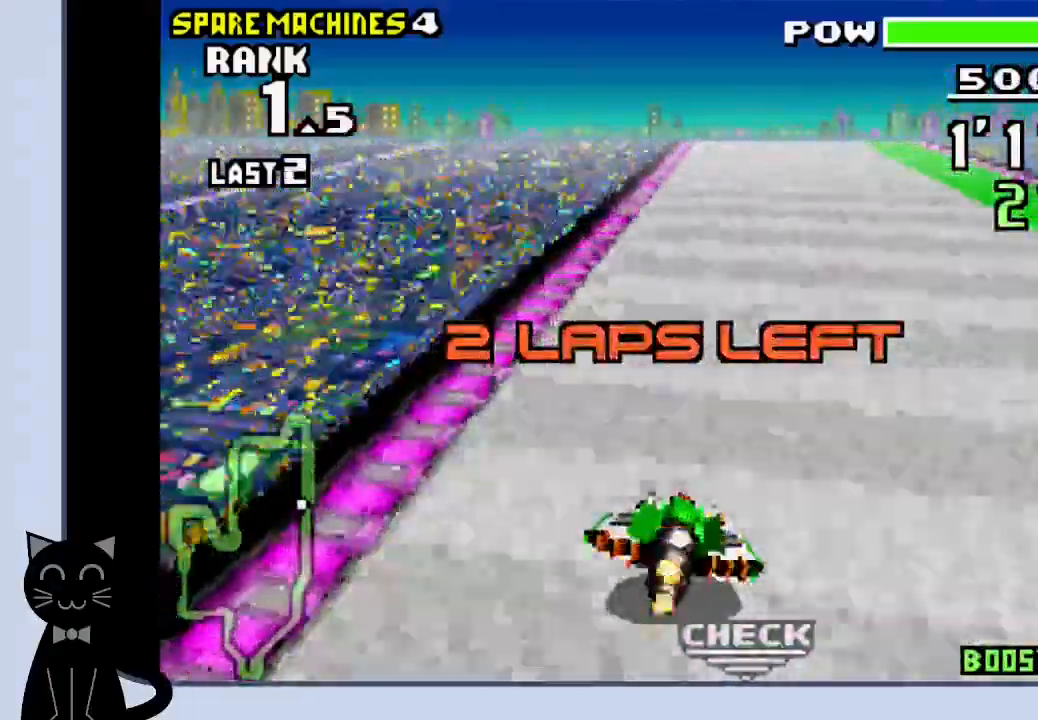
{"buttons": ["CROSS"], "events": []}
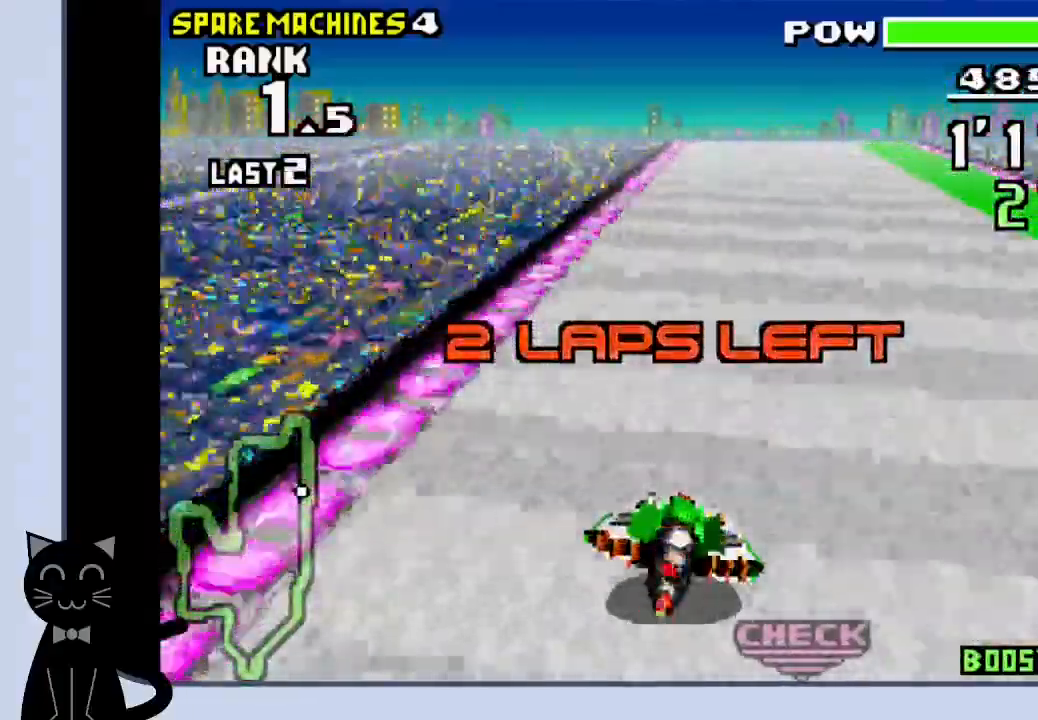
{"buttons": ["CROSS"], "events": [[83, "DPAD_RIGHT", "down"], [133, "DPAD_RIGHT", "up"]]}
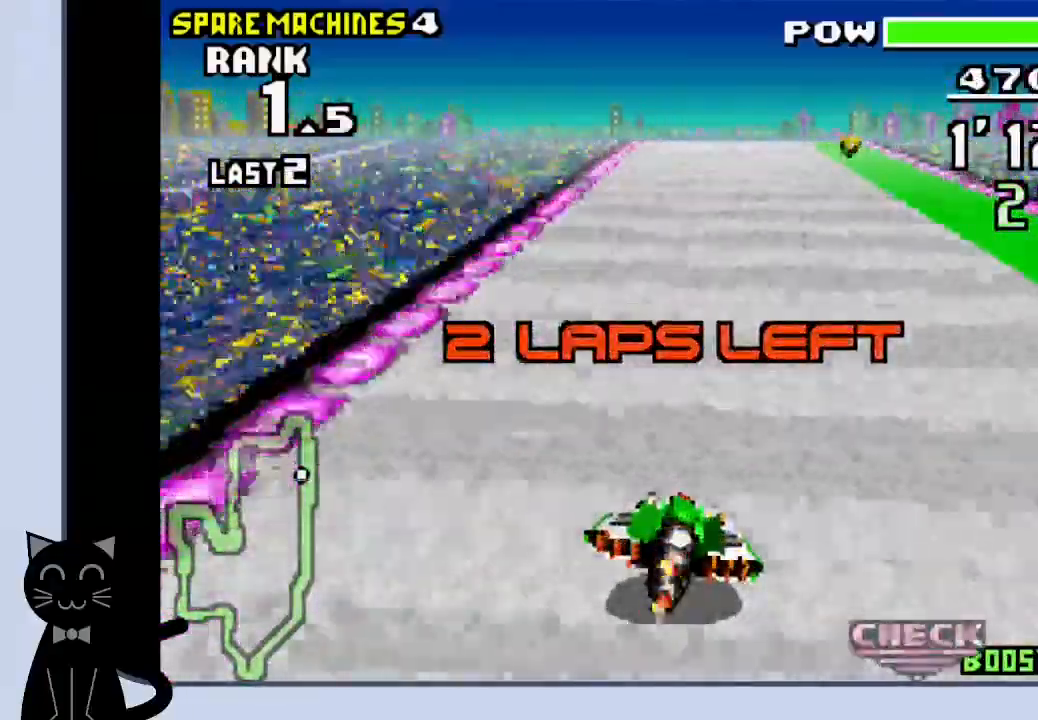
{"buttons": ["CROSS"], "events": []}
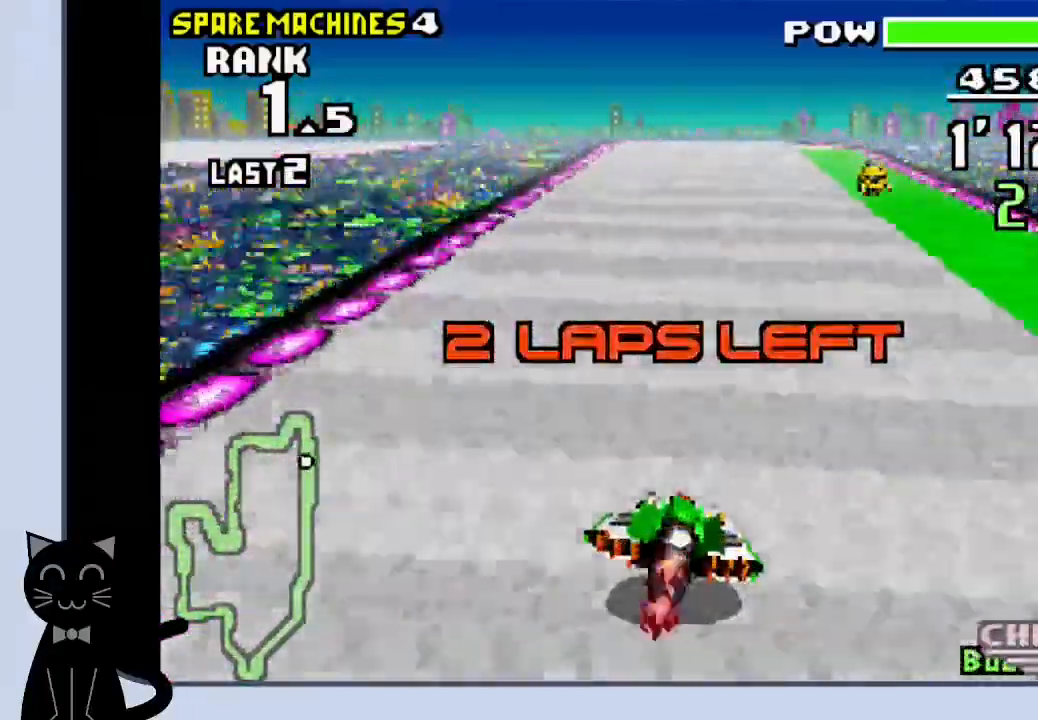
{"buttons": ["CROSS", "DPAD_LEFT"], "events": [[433, "DPAD_LEFT", "down"]]}
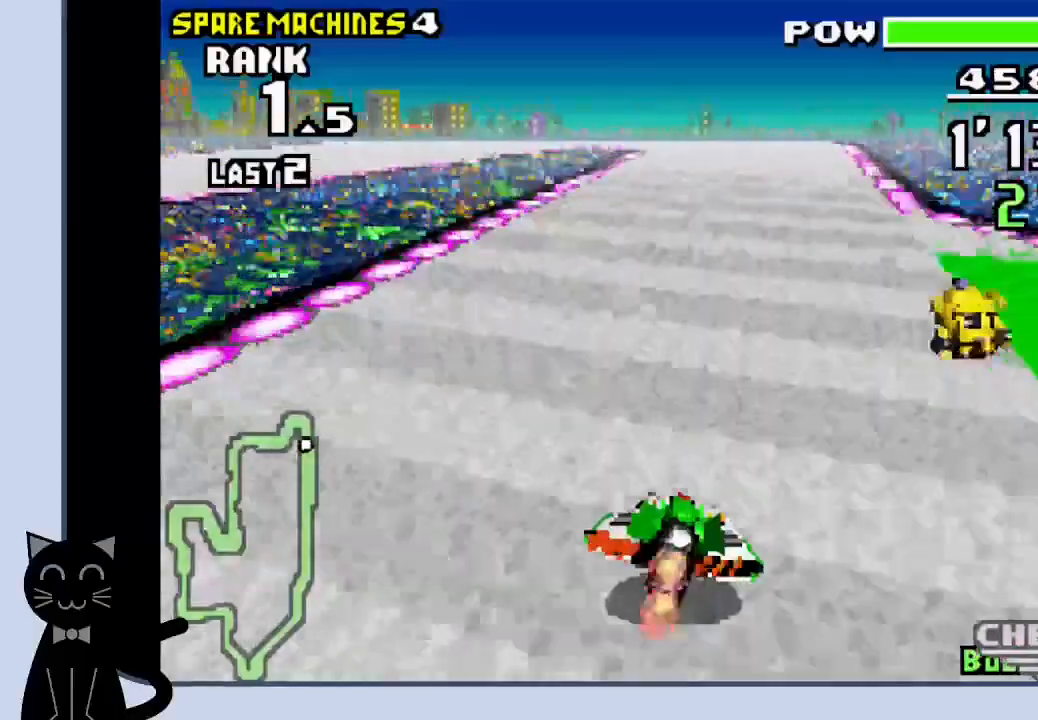
{"buttons": ["CROSS", "DPAD_LEFT"], "events": [[183, "DPAD_LEFT", "up"], [383, "DPAD_LEFT", "down"]]}
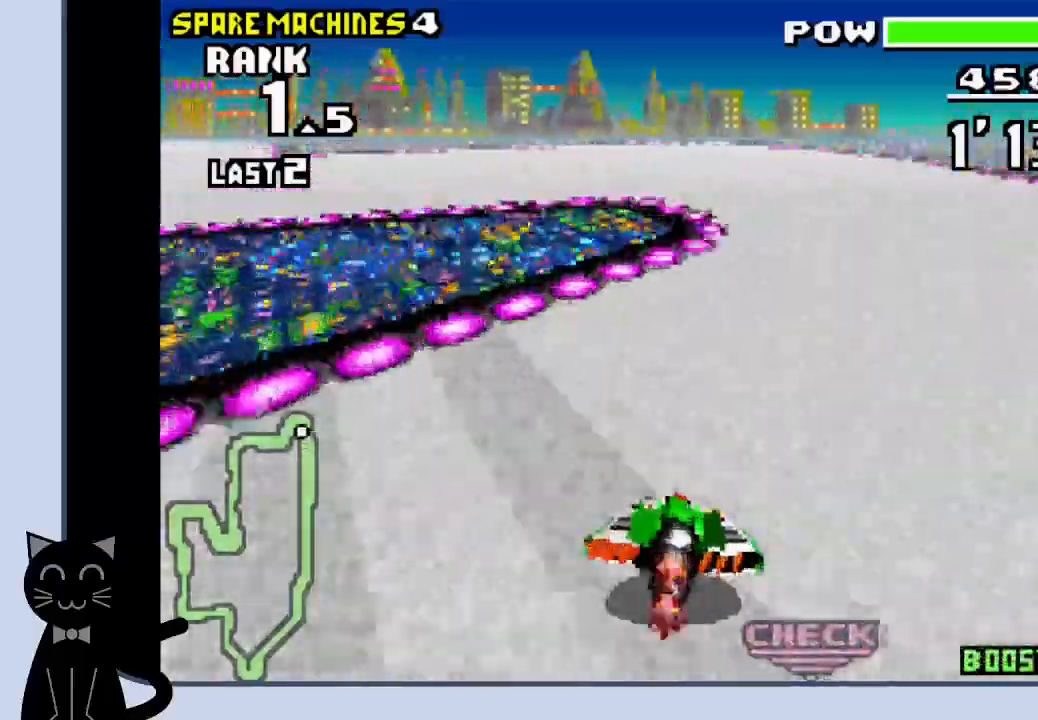
{"buttons": ["DPAD_LEFT"], "events": [[267, "CROSS", "up"], [367, "CROSS", "down"], [433, "CROSS", "up"]]}
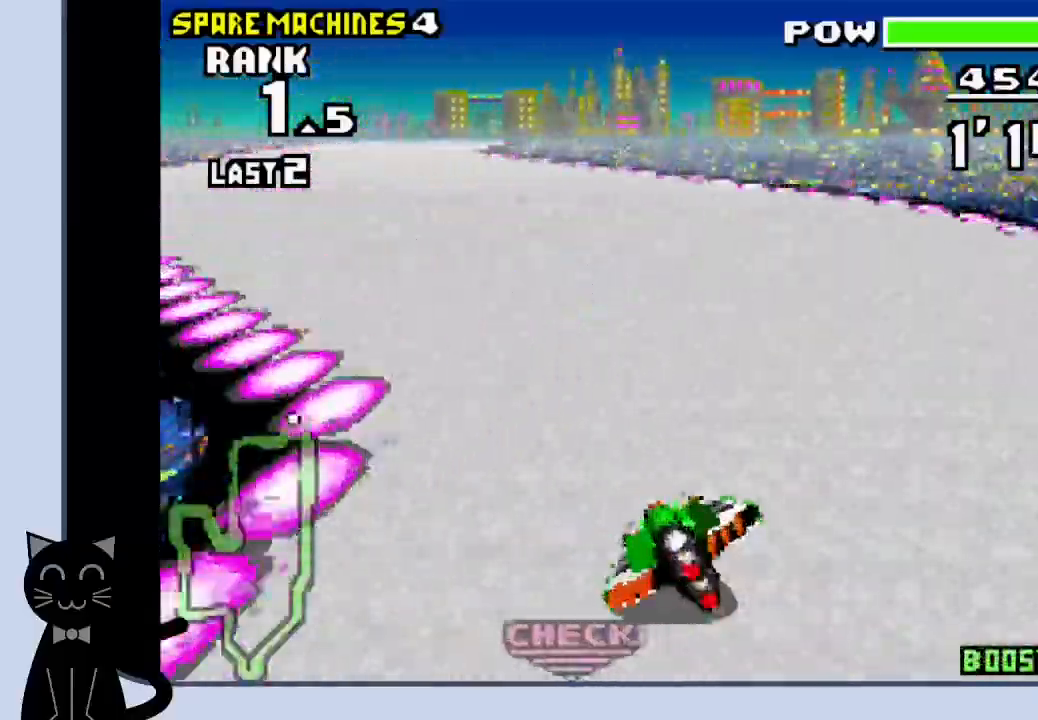
{"buttons": ["CROSS"], "events": [[17, "CROSS", "down"], [50, "CROSS", "up"], [150, "CROSS", "down"], [283, "DPAD_LEFT", "up"]]}